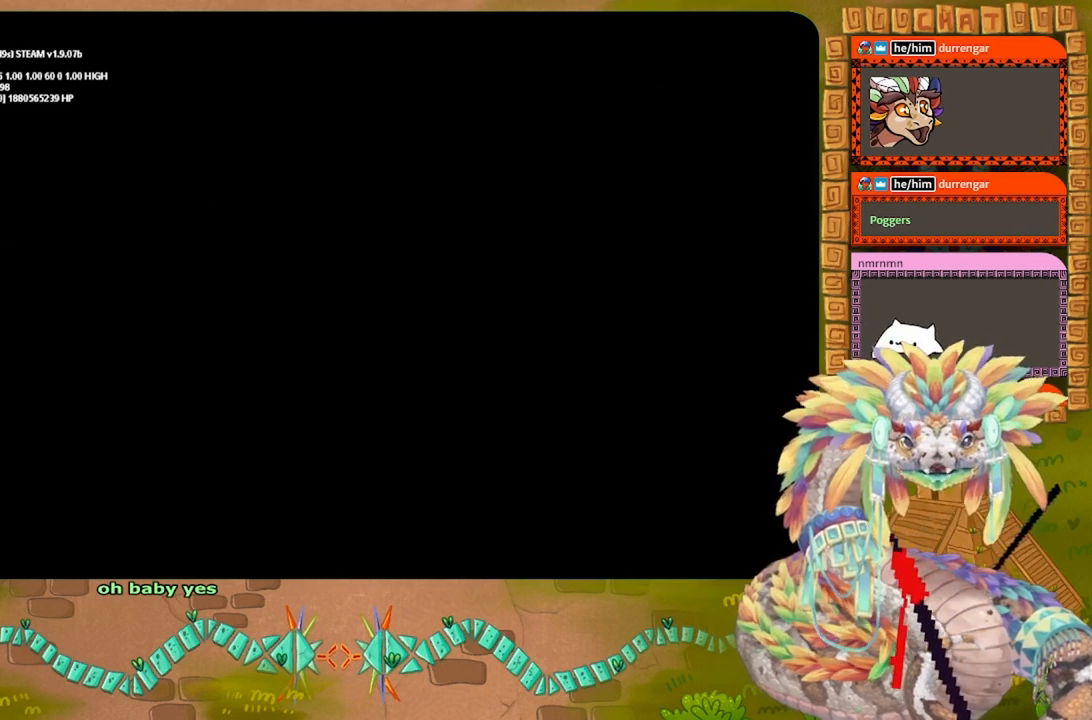
Gameplay with keyboard and mouse; each line is a JSON object with the keys held at the frame after it. "events" lists presses ("down") and releases ("up") of "down", "g", "j", "left", "r", "right", "t" and "up" between this image and that frame as [ms after this image, input, new state], when the widget could be followed in between. No other keys are recorded. Mouse buttons are not recorded. Not read: mouse_move.
{"keys": [], "events": []}
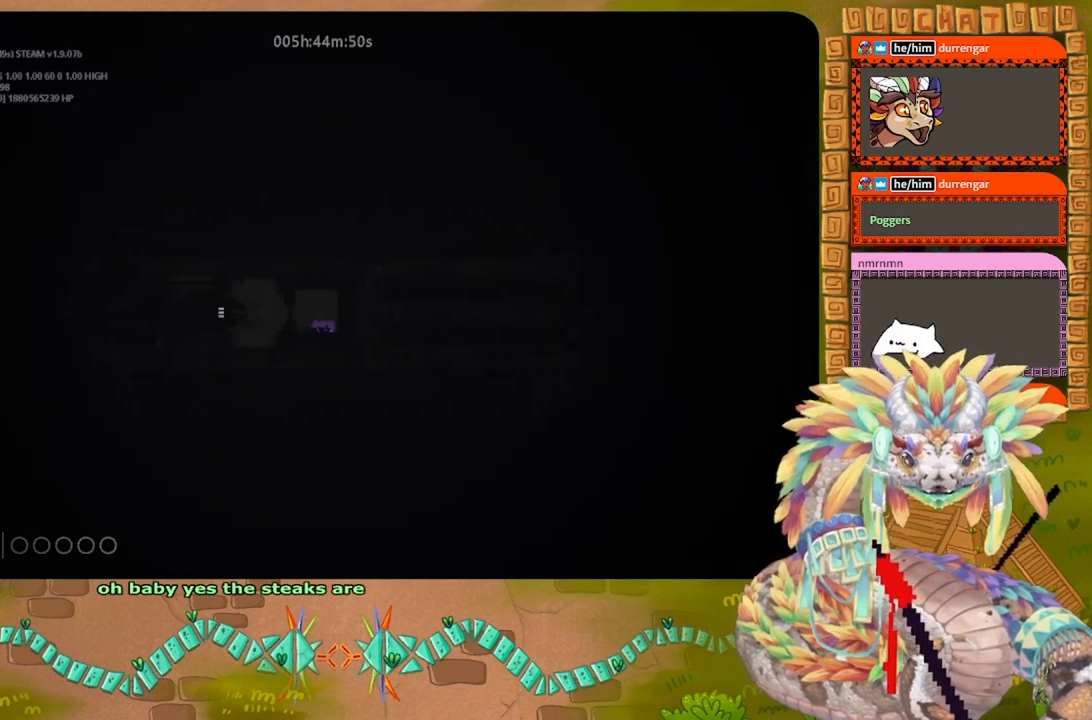
{"keys": [], "events": []}
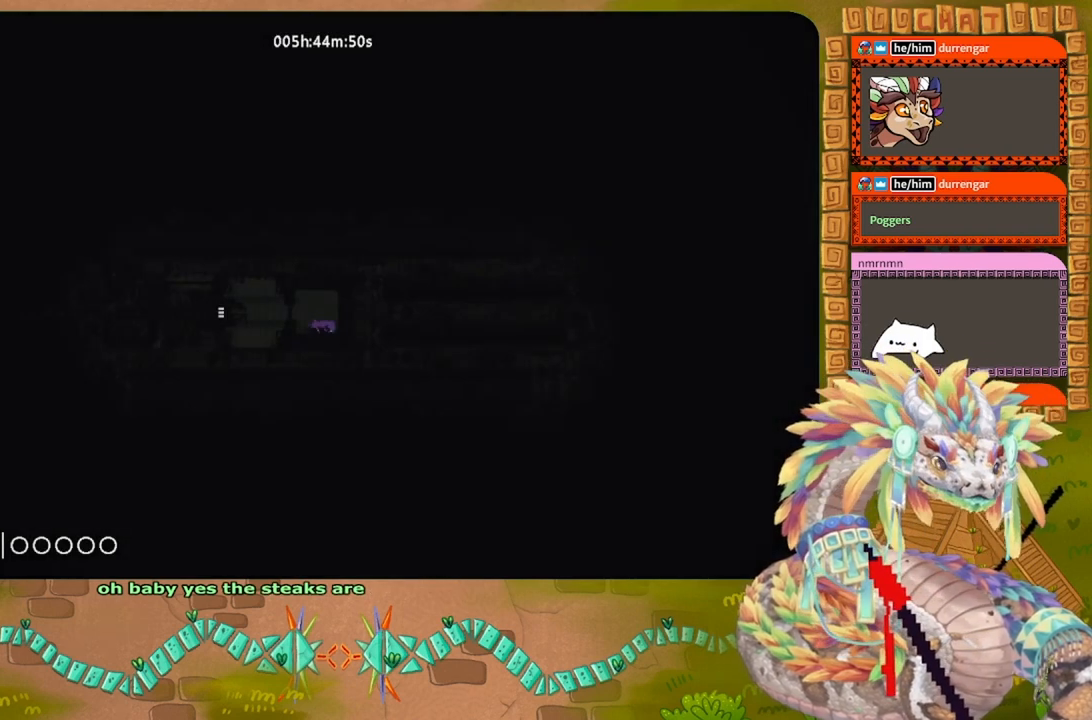
{"keys": [], "events": []}
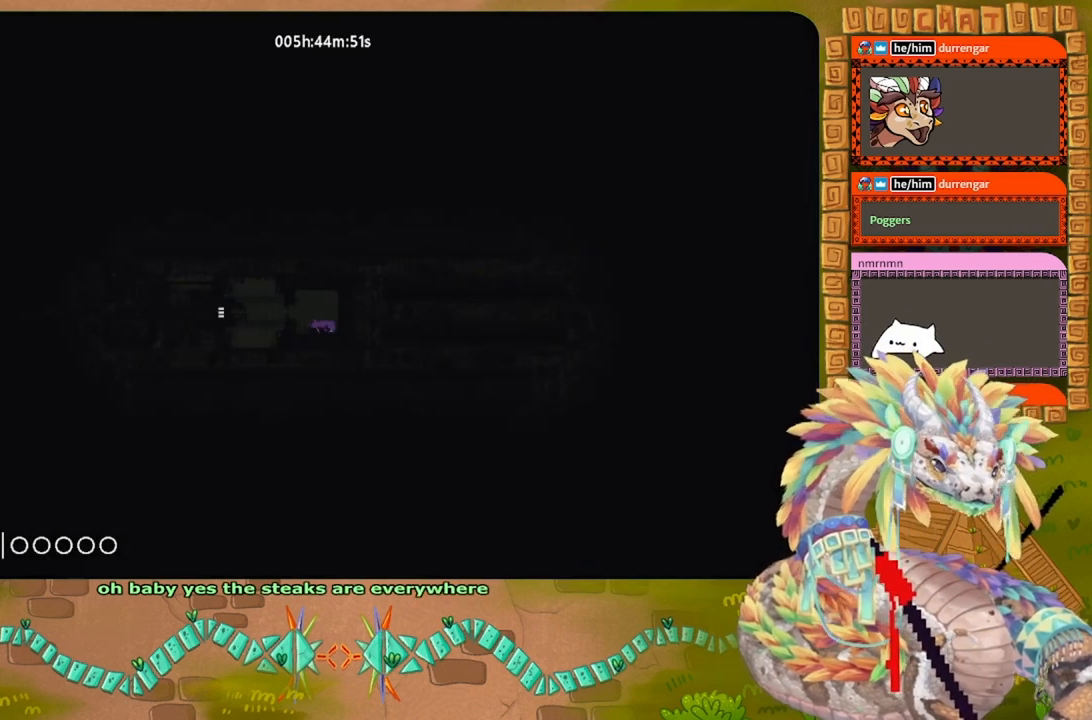
{"keys": [], "events": []}
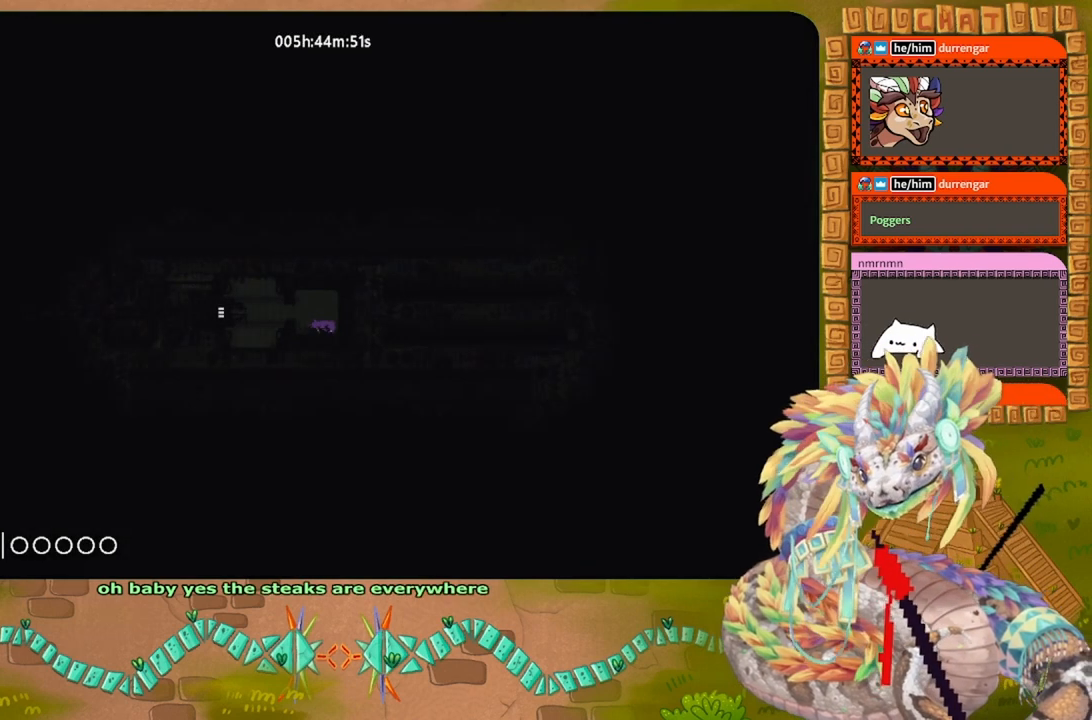
{"keys": [], "events": []}
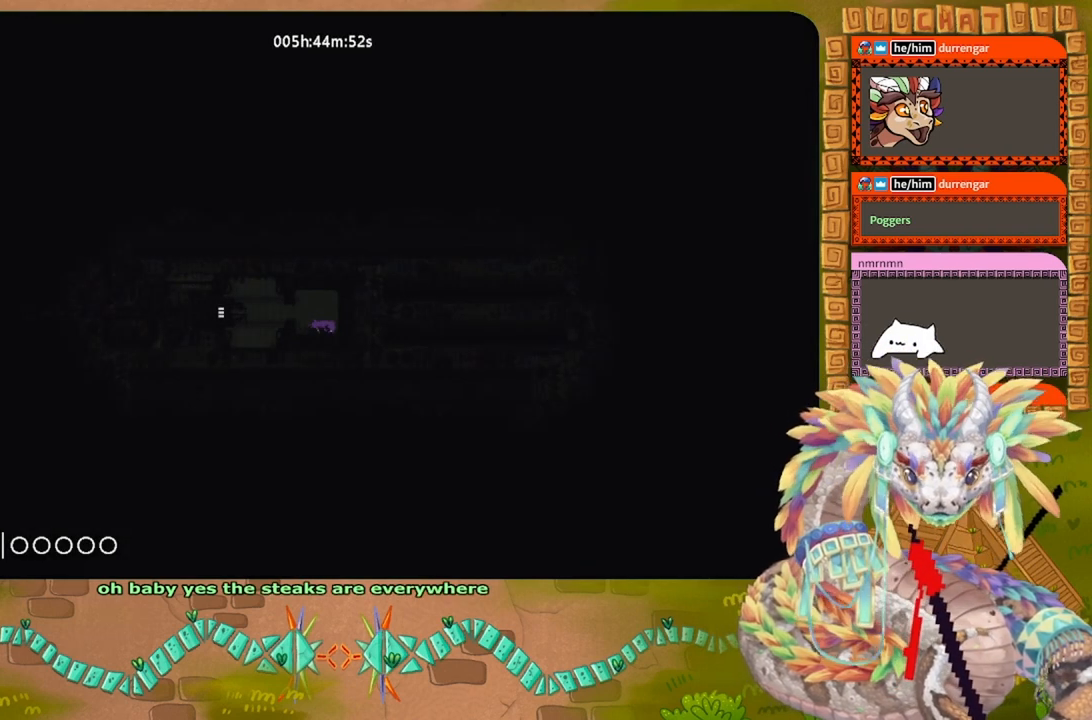
{"keys": [], "events": []}
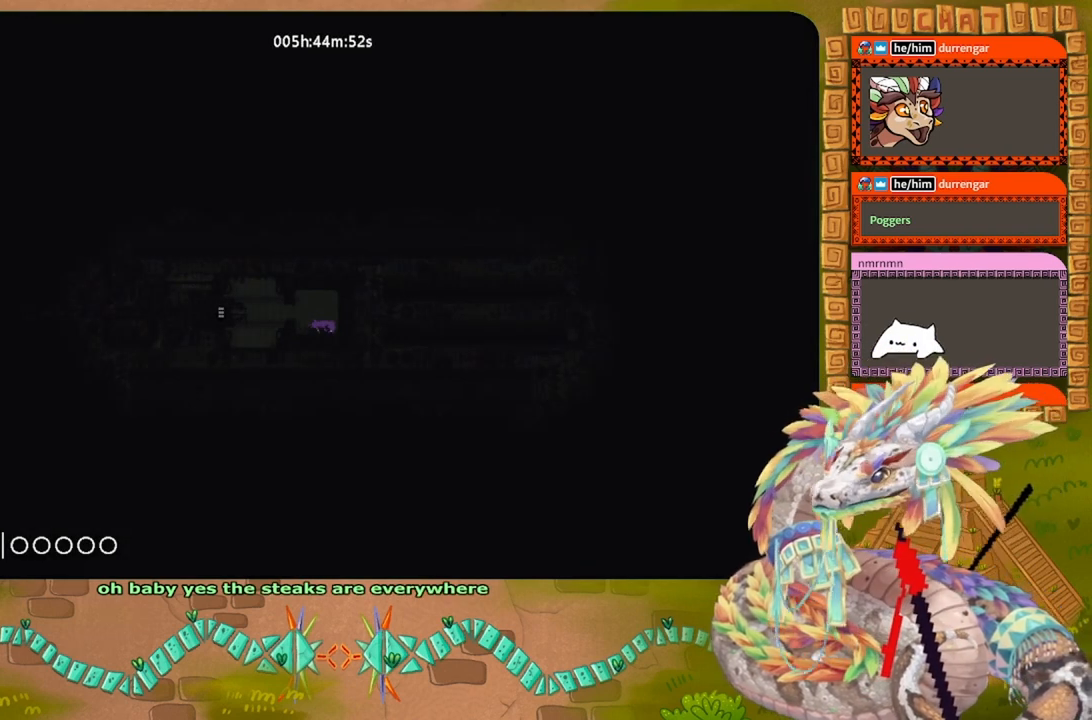
{"keys": [], "events": []}
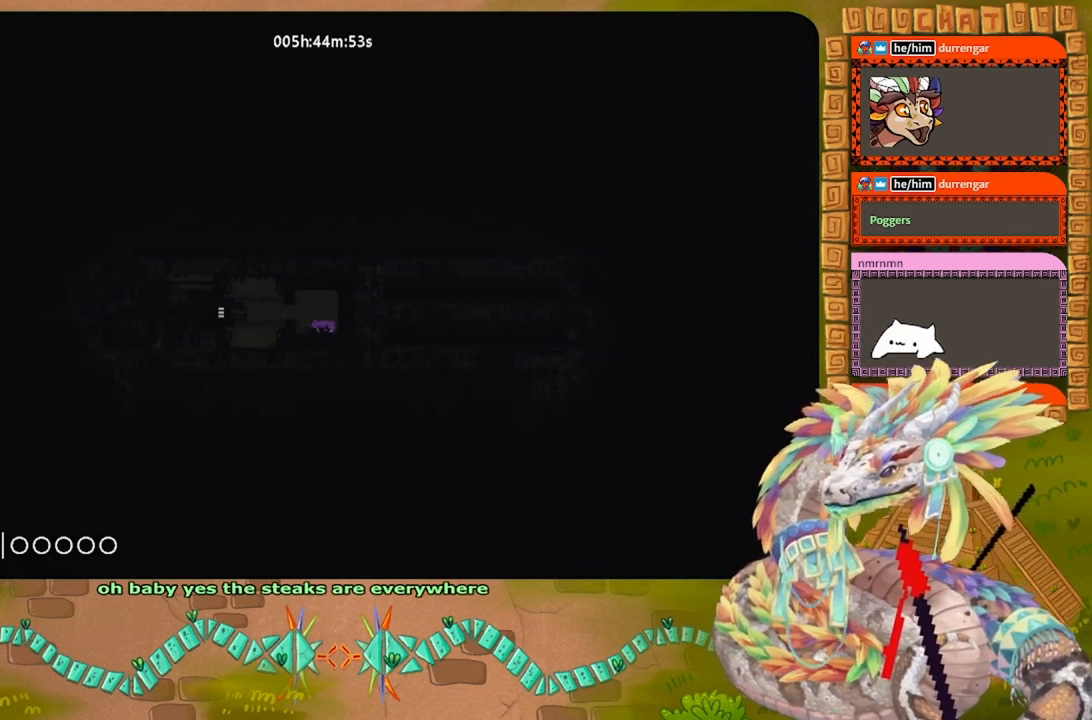
{"keys": [], "events": []}
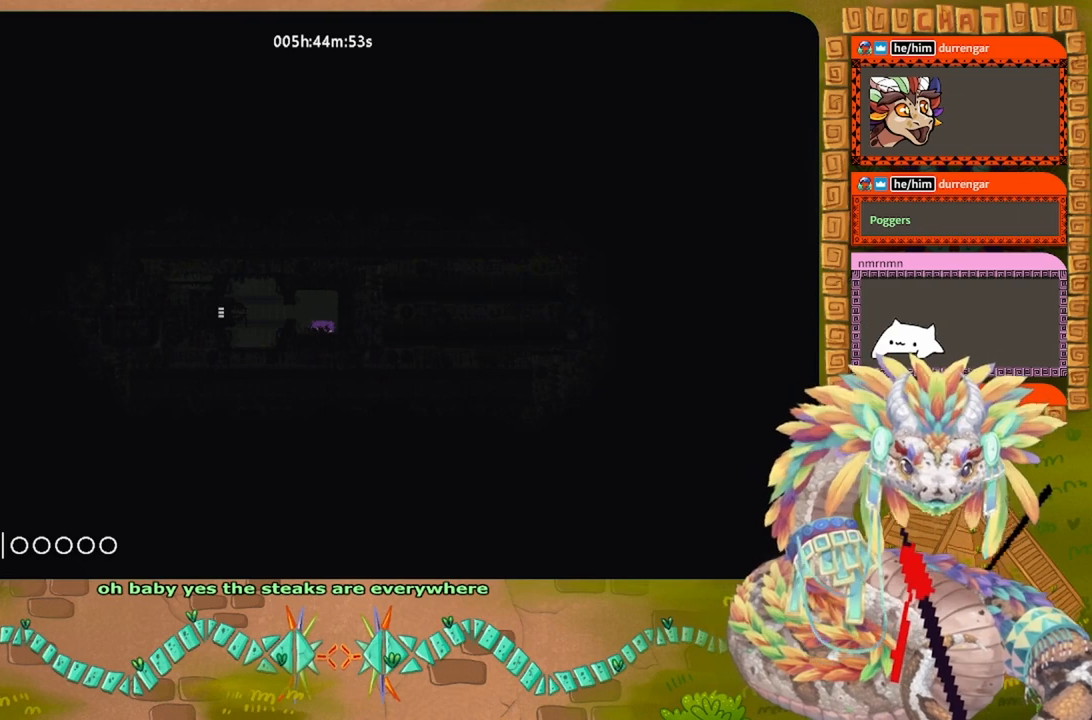
{"keys": [], "events": [[400, "g", "down"], [500, "g", "up"]]}
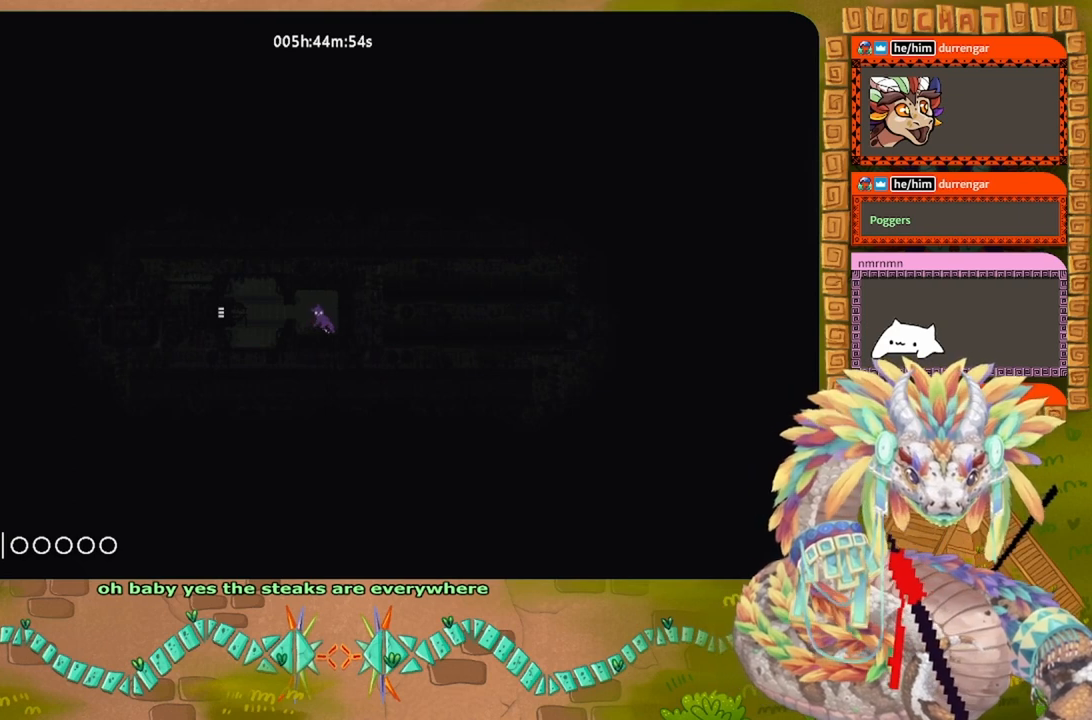
{"keys": [], "events": [[367, "g", "down"], [434, "g", "up"]]}
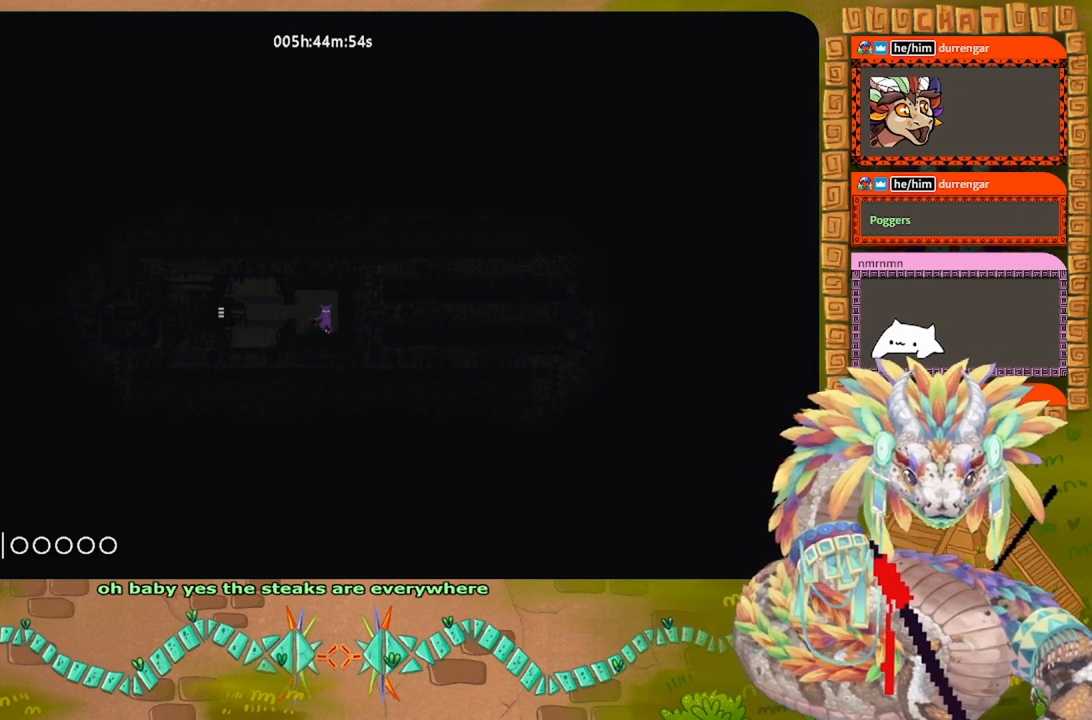
{"keys": ["g"], "events": [[34, "g", "down"], [100, "g", "up"], [300, "left", "down"], [367, "left", "up"], [467, "g", "down"]]}
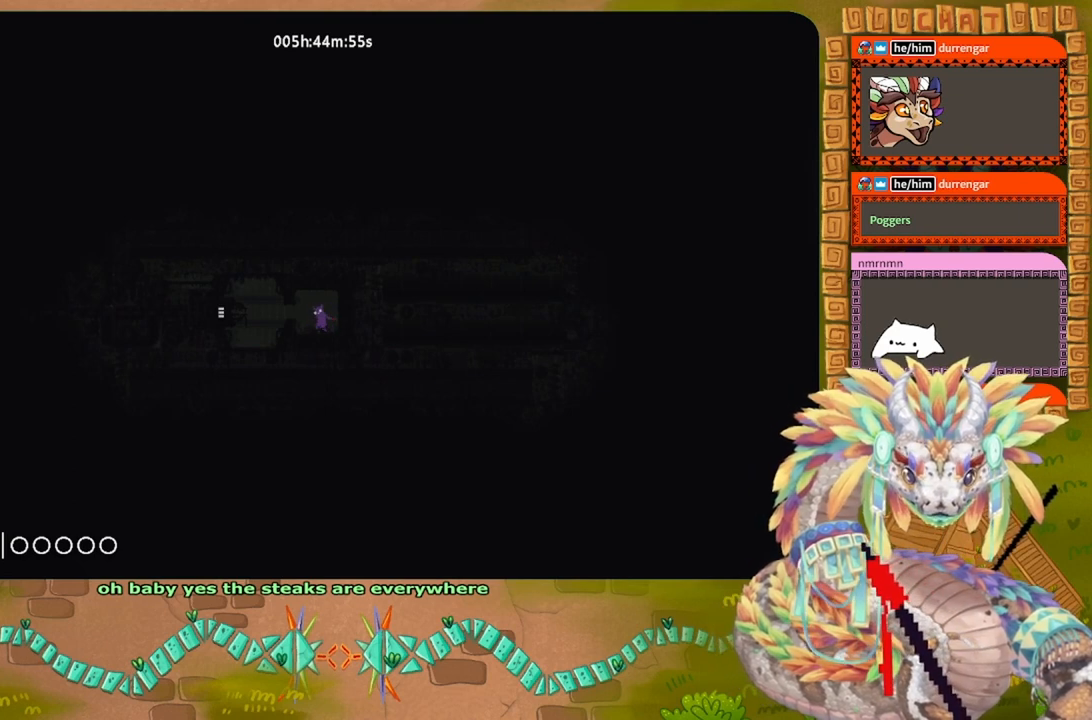
{"keys": ["g"], "events": []}
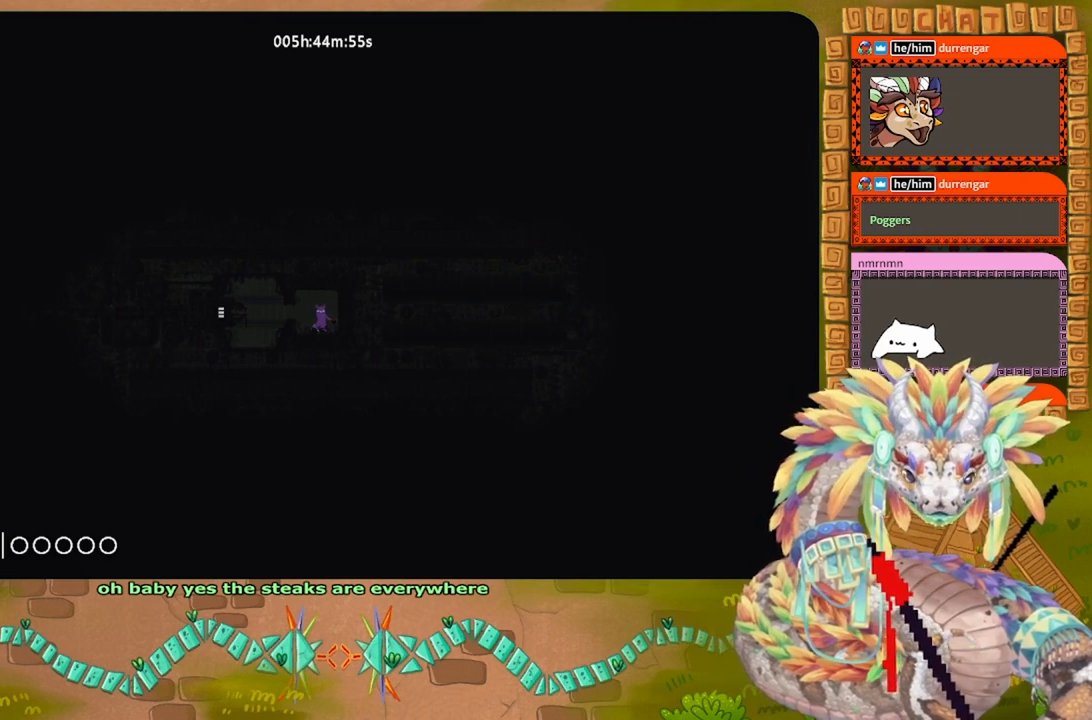
{"keys": ["g"], "events": []}
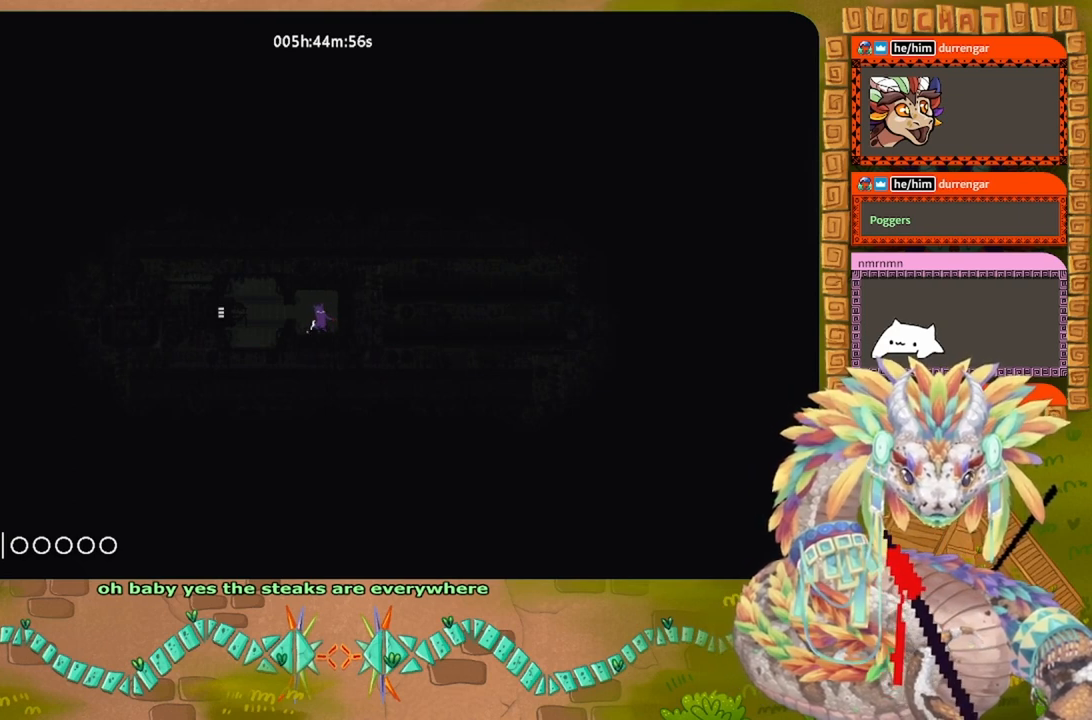
{"keys": ["g"], "events": []}
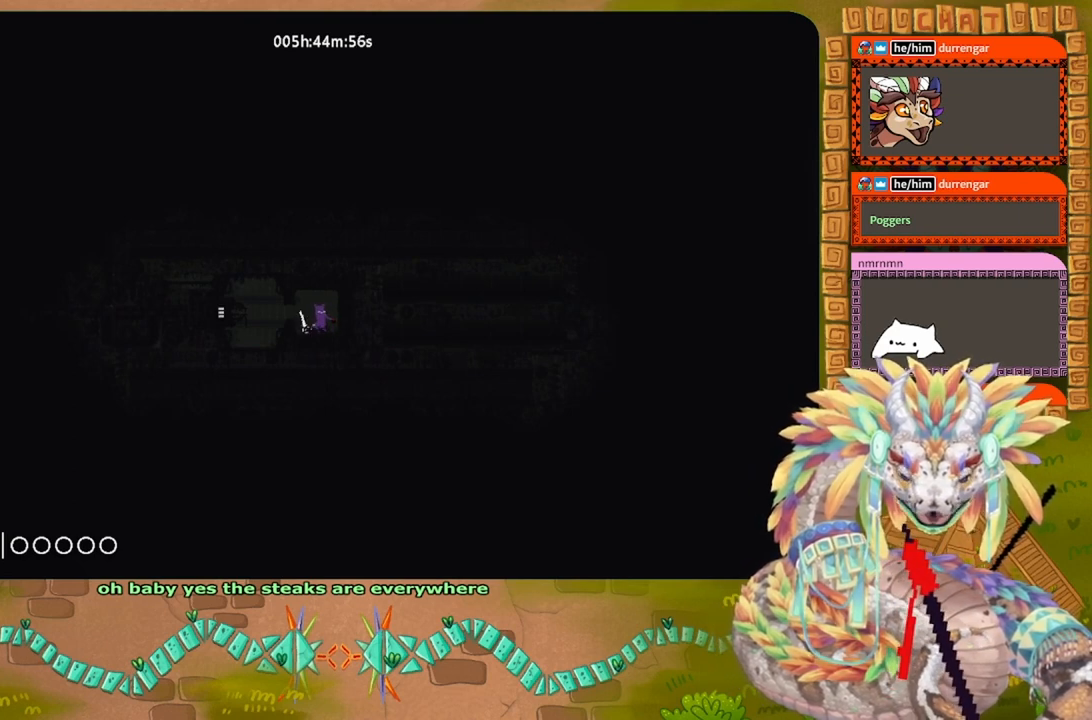
{"keys": ["g"], "events": []}
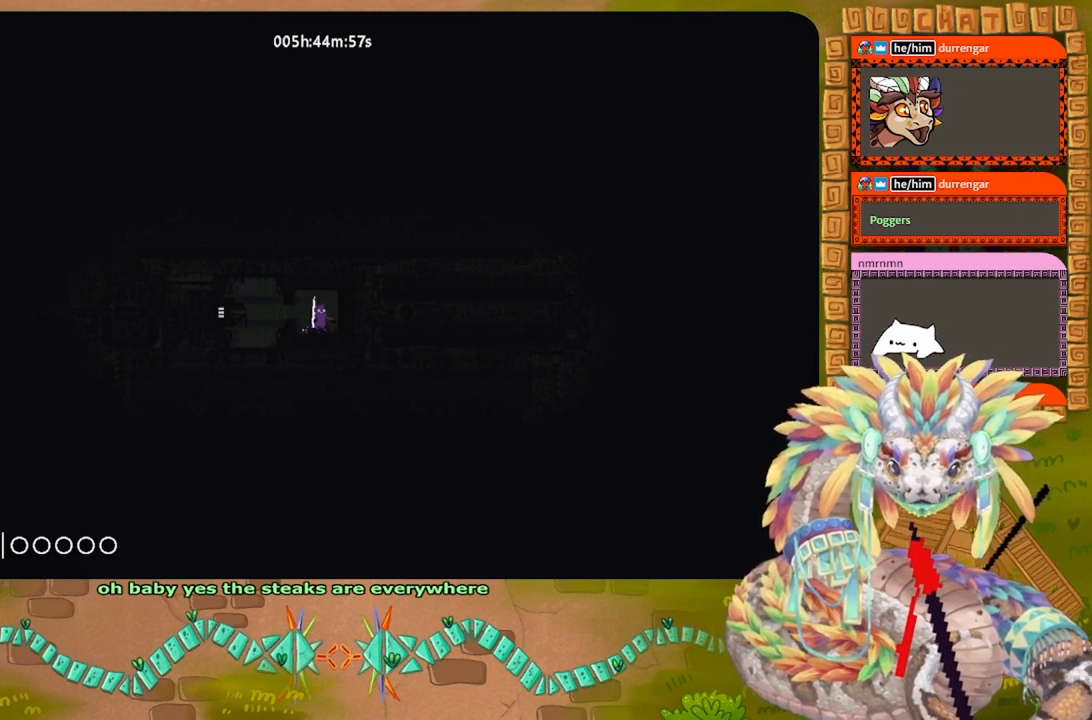
{"keys": ["left"], "events": [[300, "left", "down"], [367, "g", "up"]]}
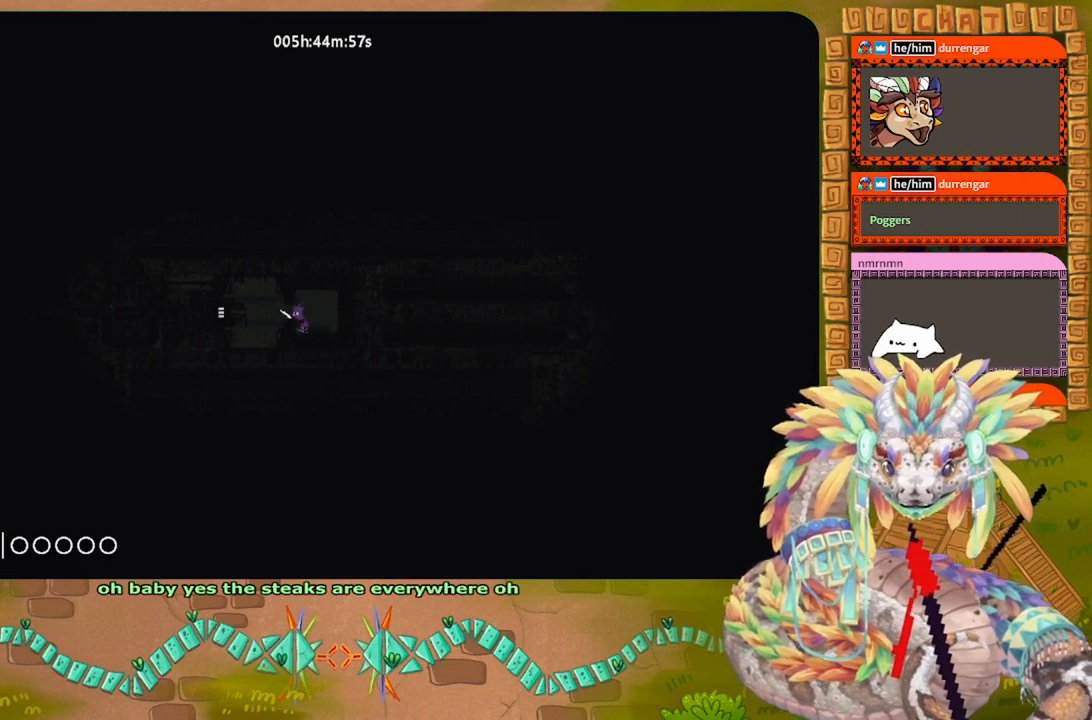
{"keys": ["left"], "events": [[100, "j", "down"], [234, "j", "up"]]}
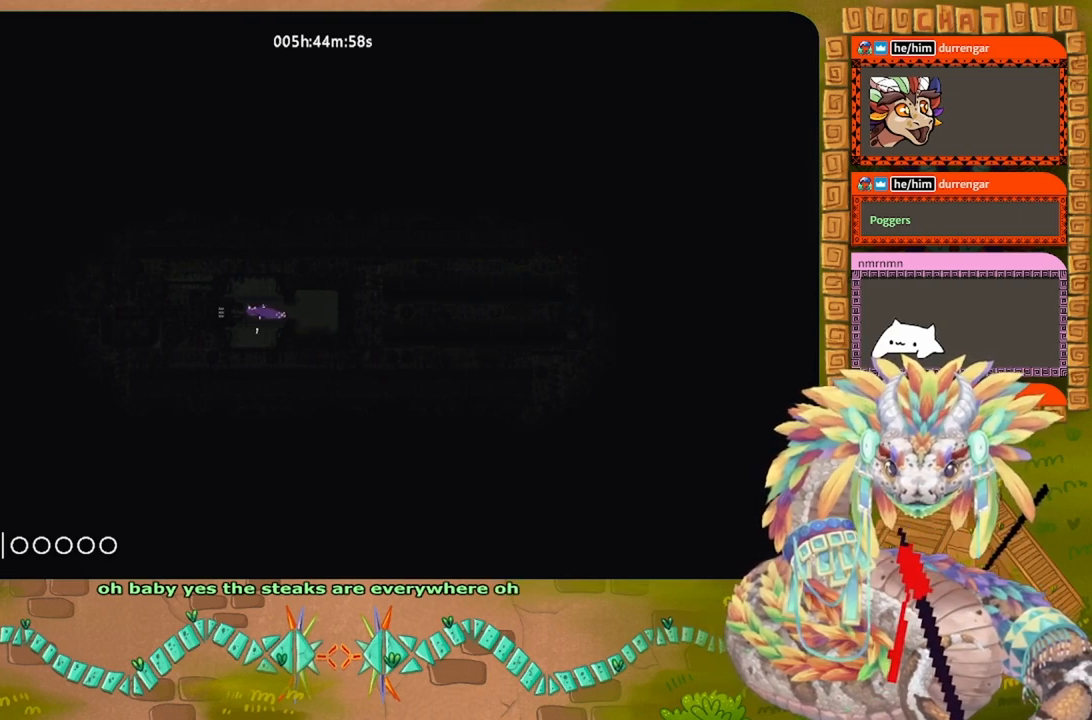
{"keys": ["left"], "events": []}
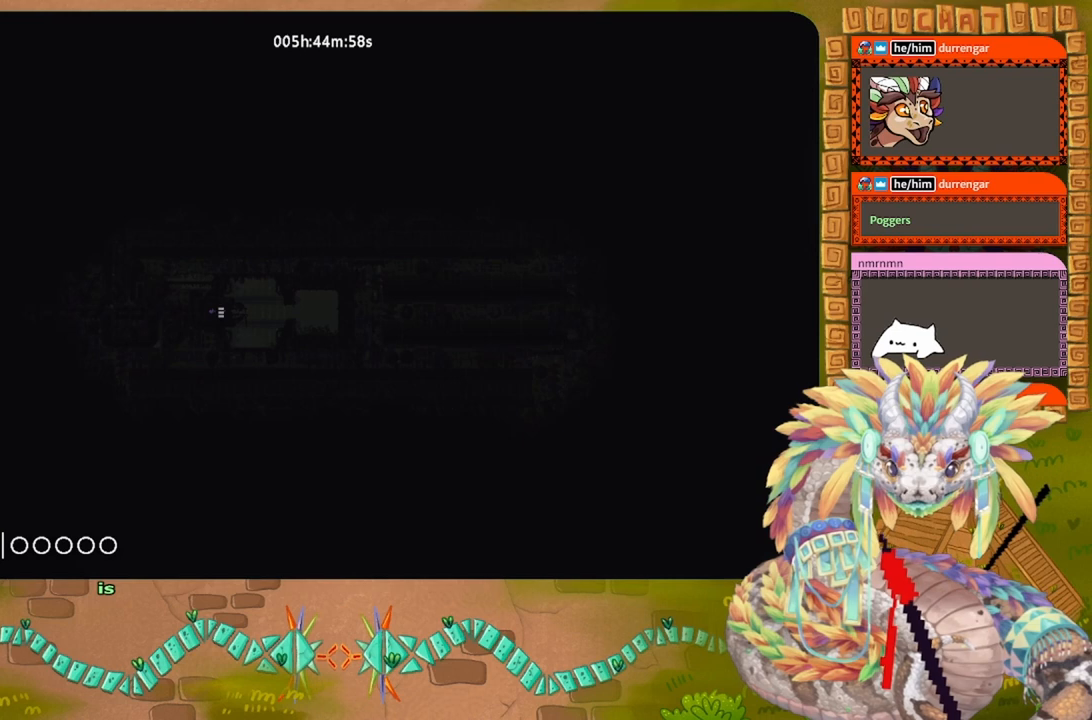
{"keys": ["left"], "events": []}
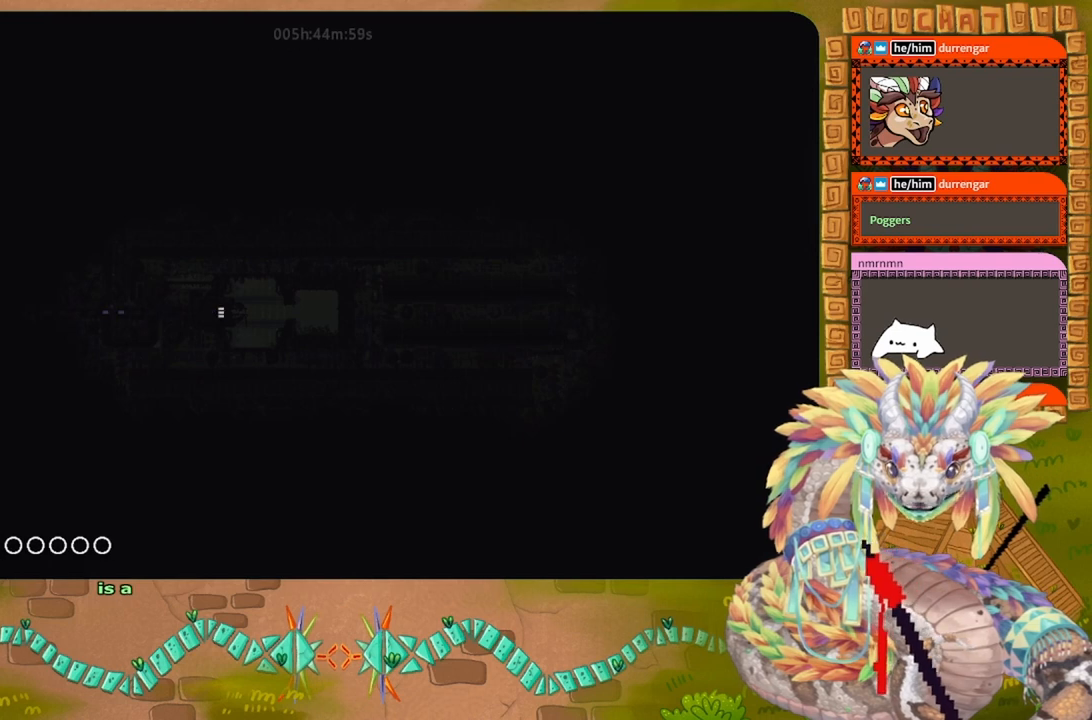
{"keys": ["left"], "events": []}
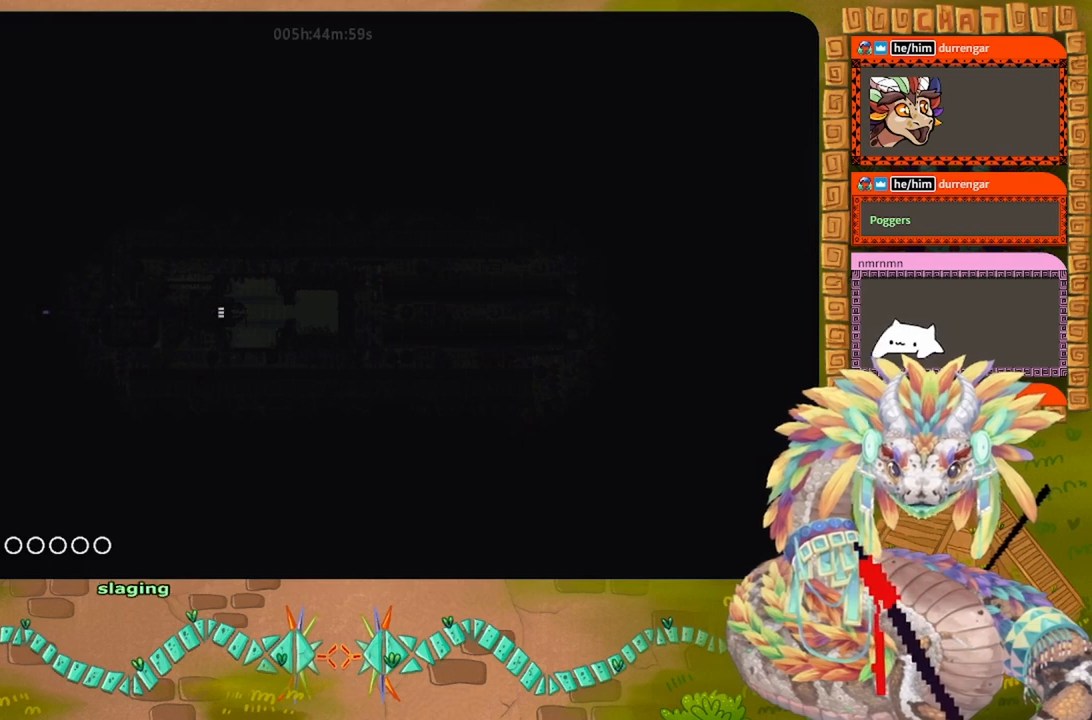
{"keys": ["left"], "events": []}
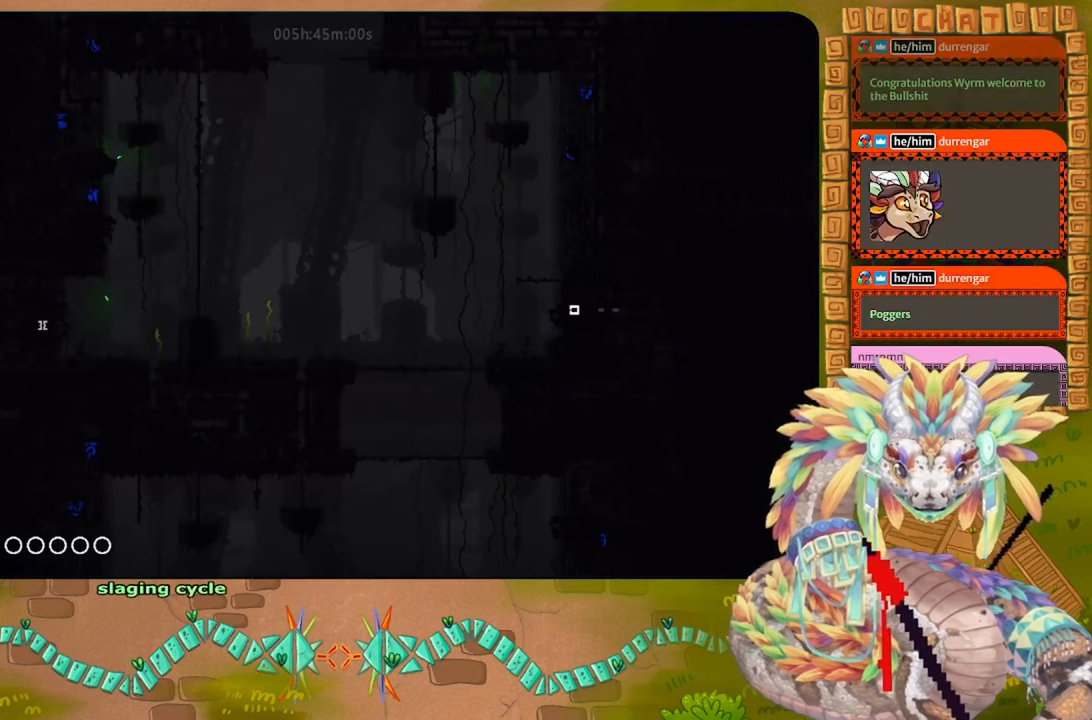
{"keys": ["left"], "events": [[67, "left", "up"], [400, "left", "down"]]}
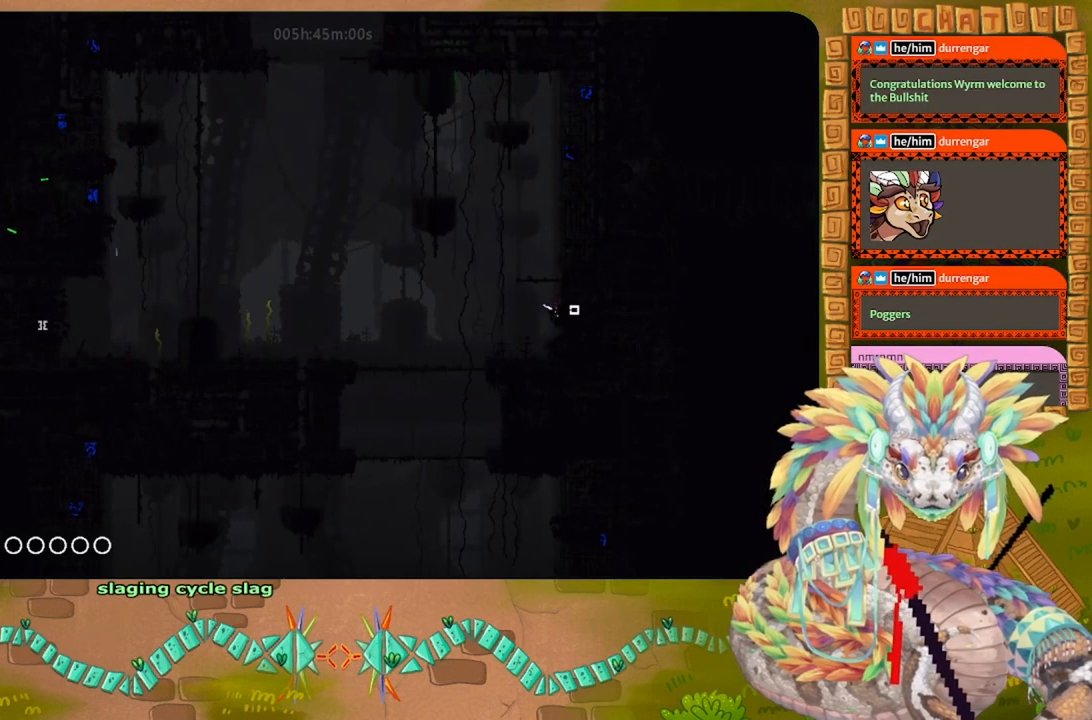
{"keys": ["left"], "events": [[67, "left", "up"], [434, "left", "down"]]}
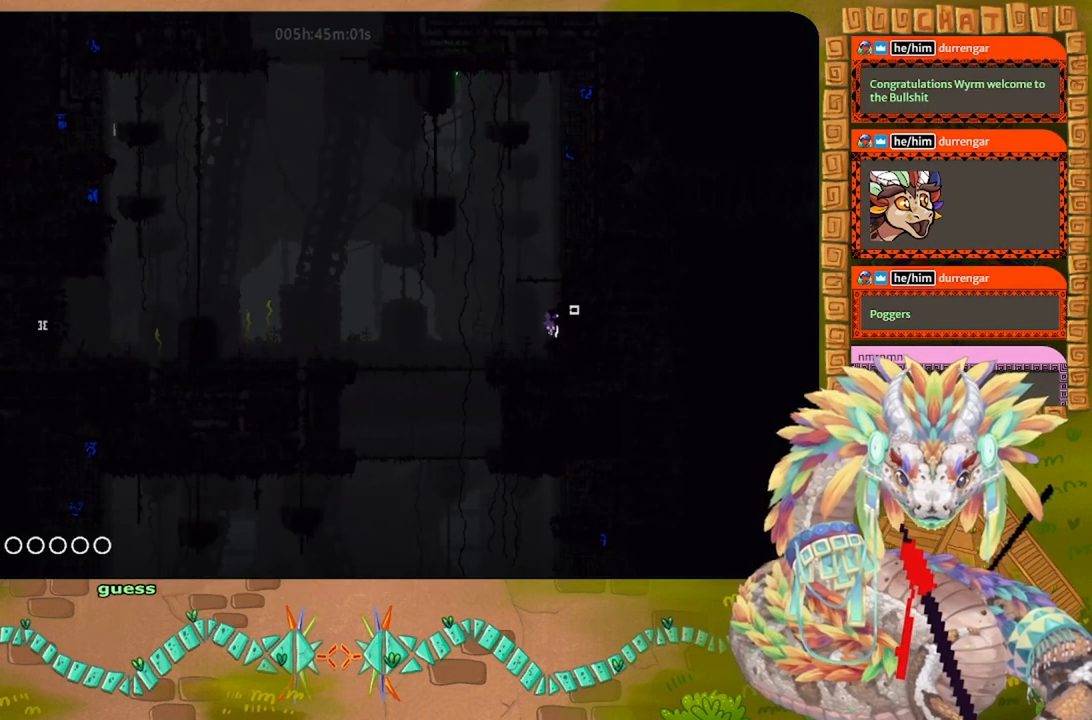
{"keys": [], "events": [[34, "up", "down"], [134, "left", "up"], [134, "up", "up"]]}
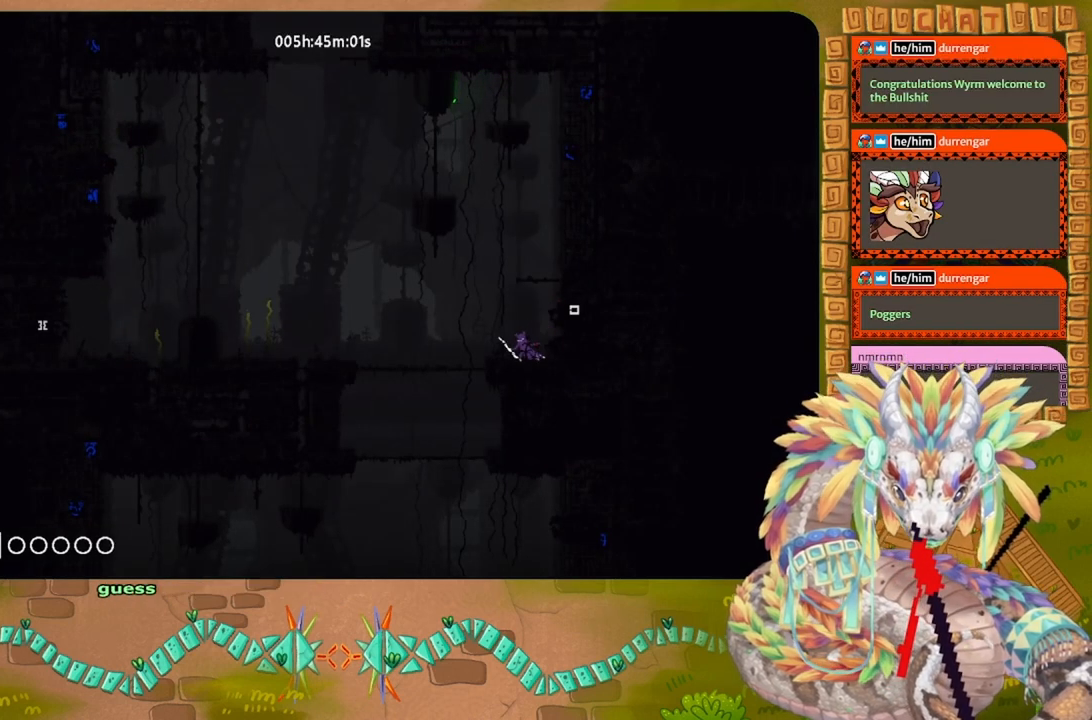
{"keys": [], "events": []}
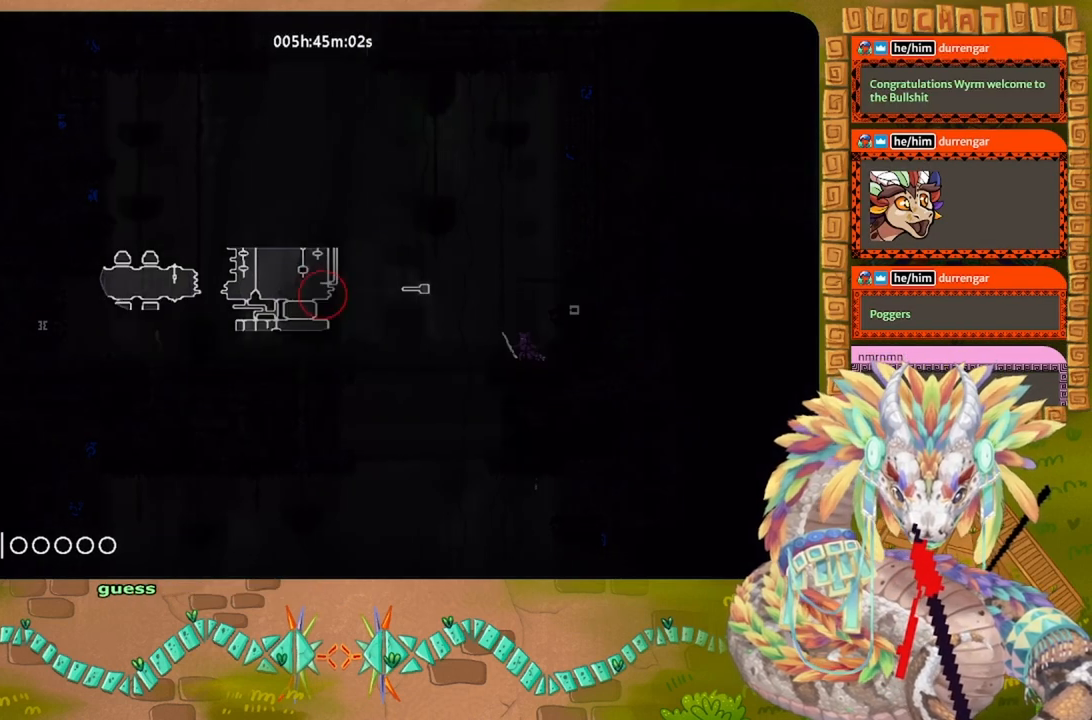
{"keys": [], "events": []}
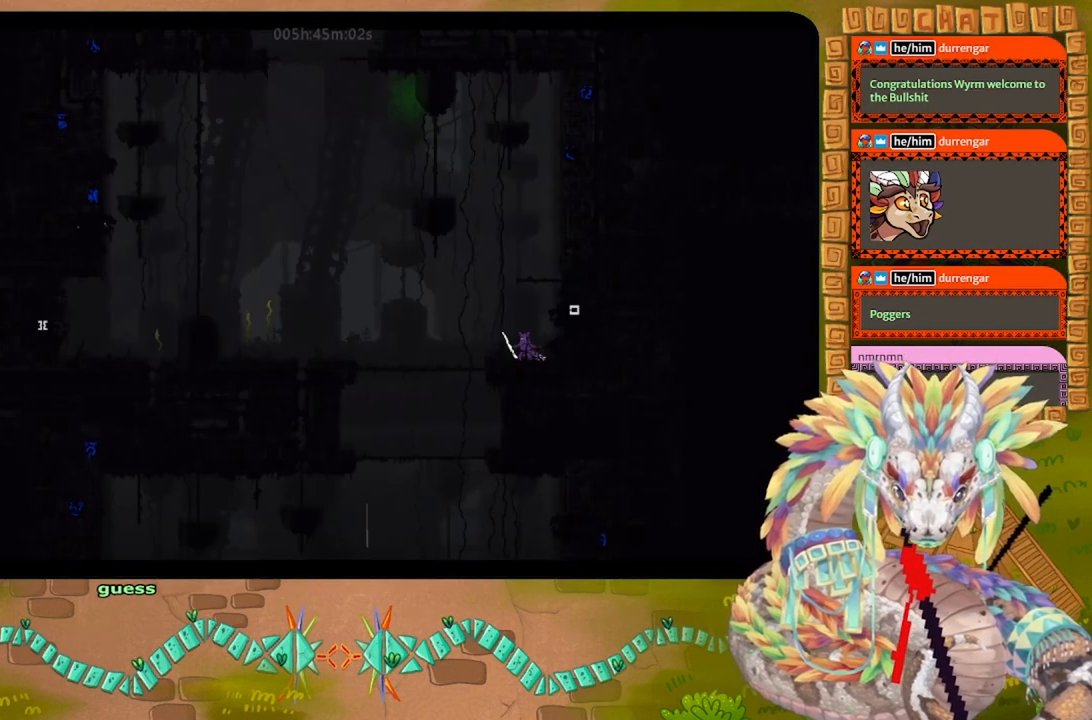
{"keys": [], "events": []}
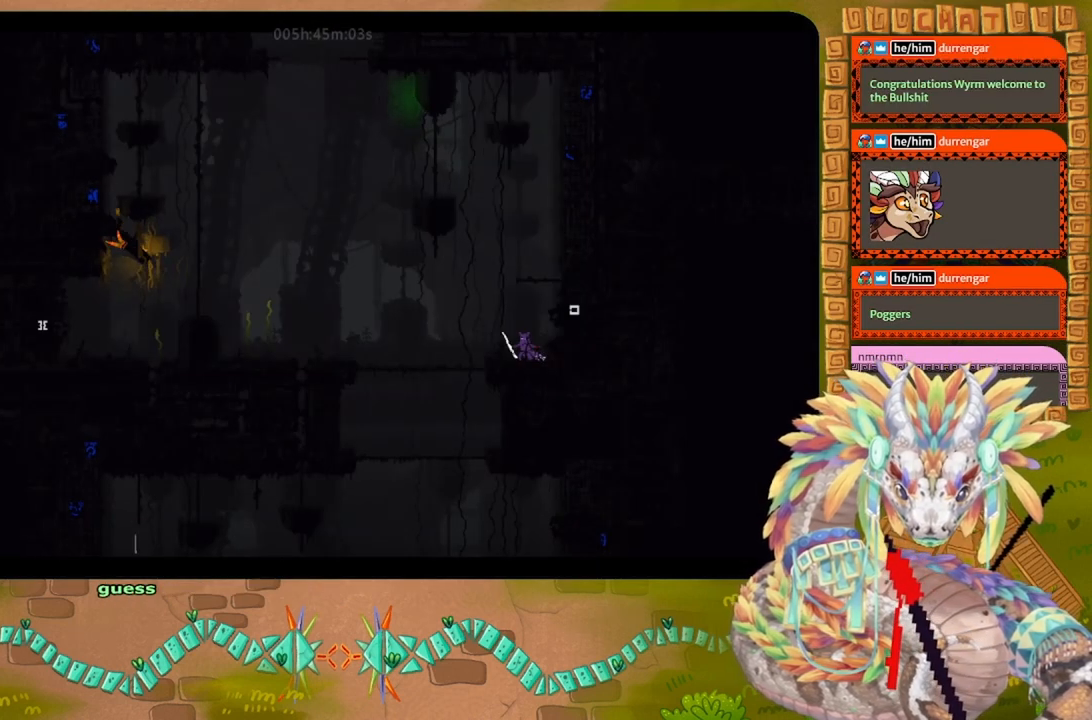
{"keys": [], "events": []}